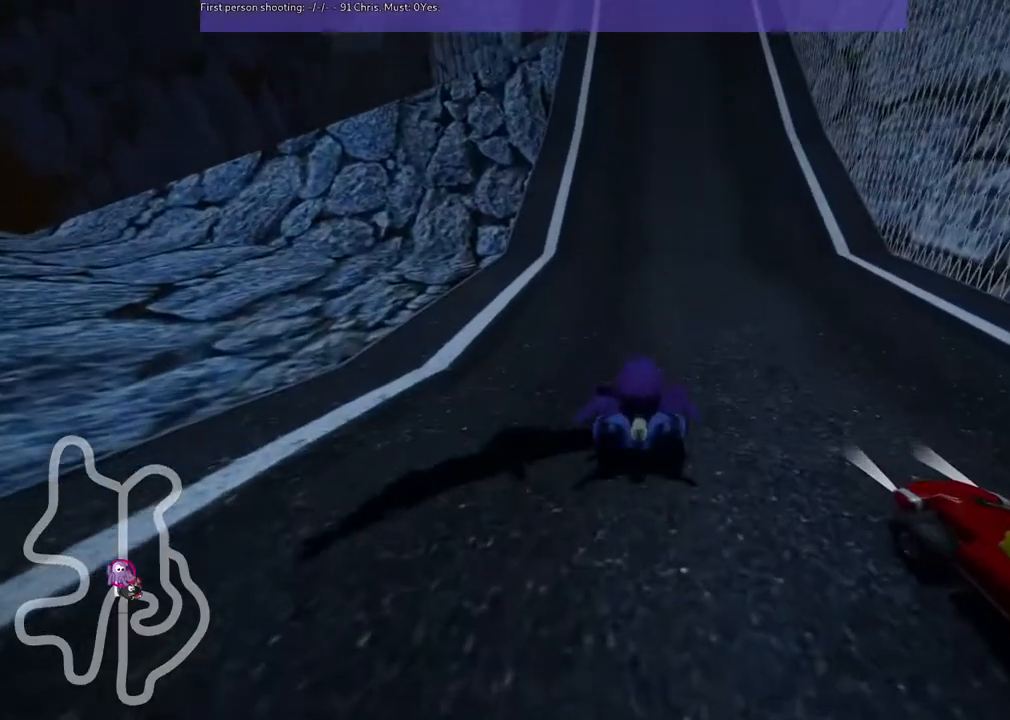
Gameplay with keyboard; each line is a JSON object with the keys held at the frame after it. "events" lists presses ("down") and releases ("up") of ".", "/", "alt_r", "b", "c", "comma", "ctrl_r", "d", "down", "f", "g", "h", "j", "k", "l", "left", "m", "n", "quote", "return", "right", "semicolon", "shift_r", "space", "super", "up" and "v" between this image and that frame as [ms after this image, input, new state], when the widget could be followed in between. No other keys are recorded. Mouse input is not recorded.
{"keys": ["b"], "events": [[333, "b", "down"]]}
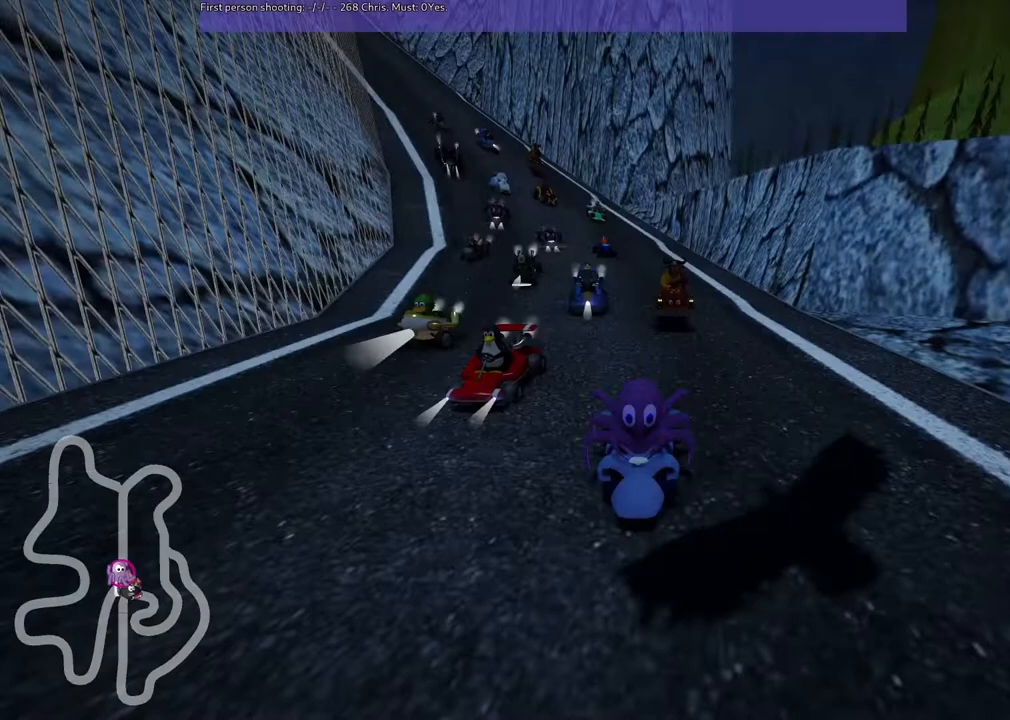
{"keys": ["b"], "events": []}
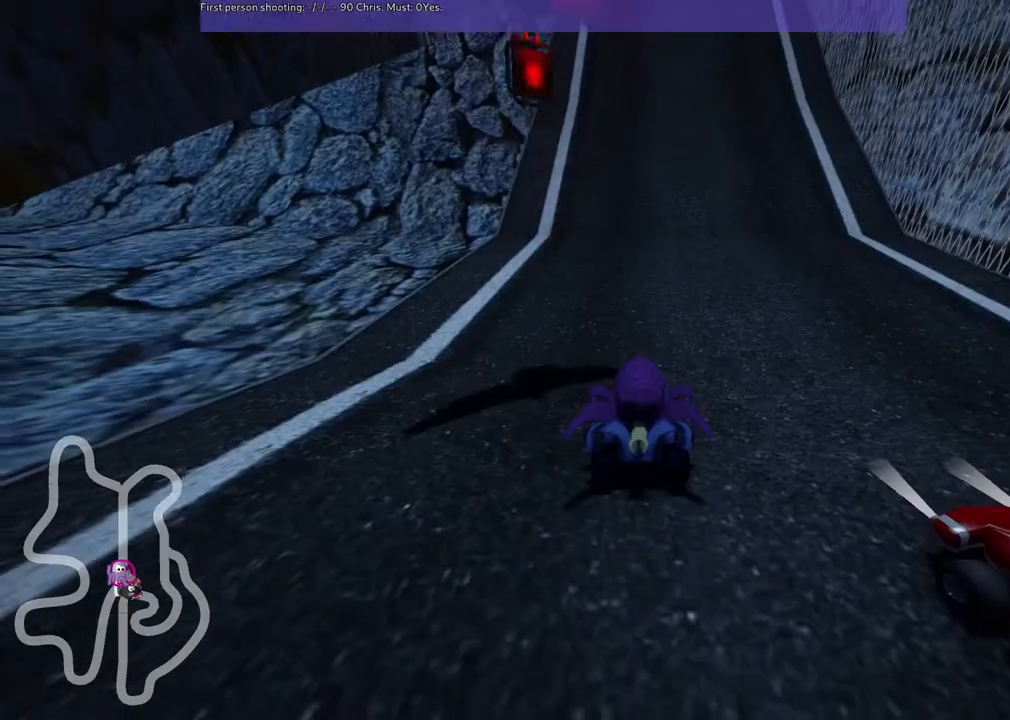
{"keys": [], "events": [[33, "b", "up"]]}
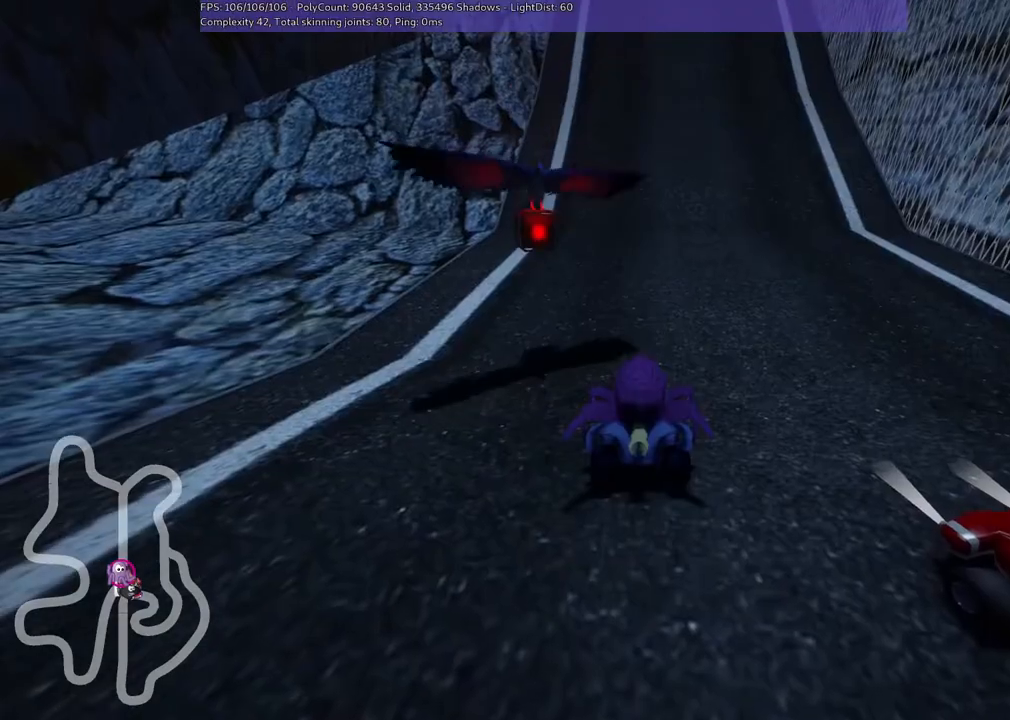
{"keys": [], "events": []}
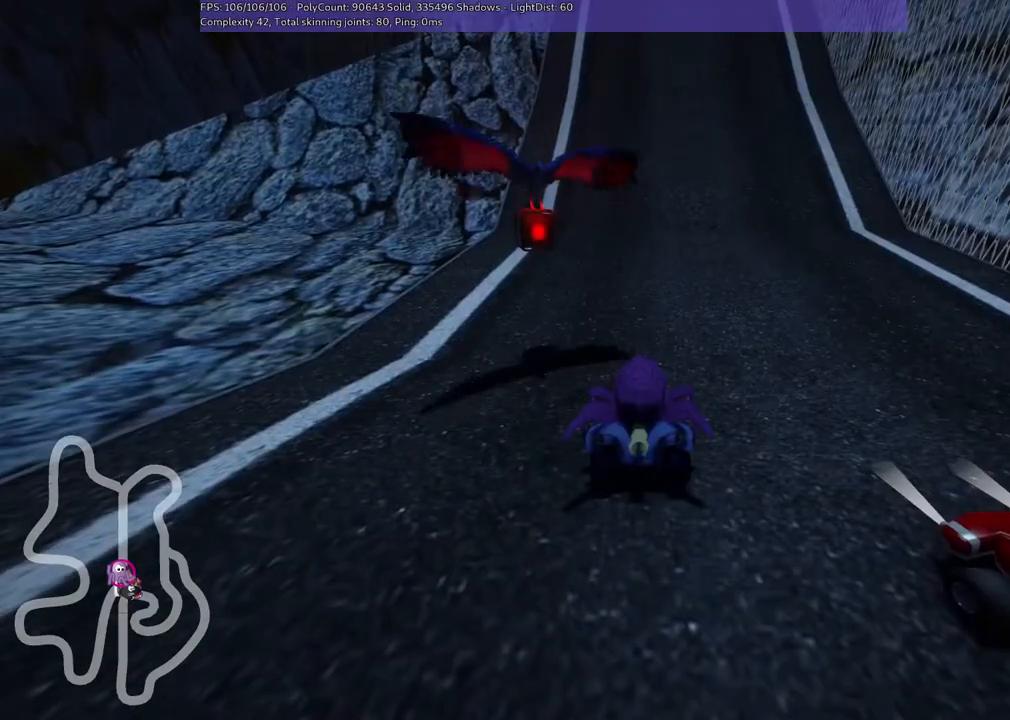
{"keys": [], "events": []}
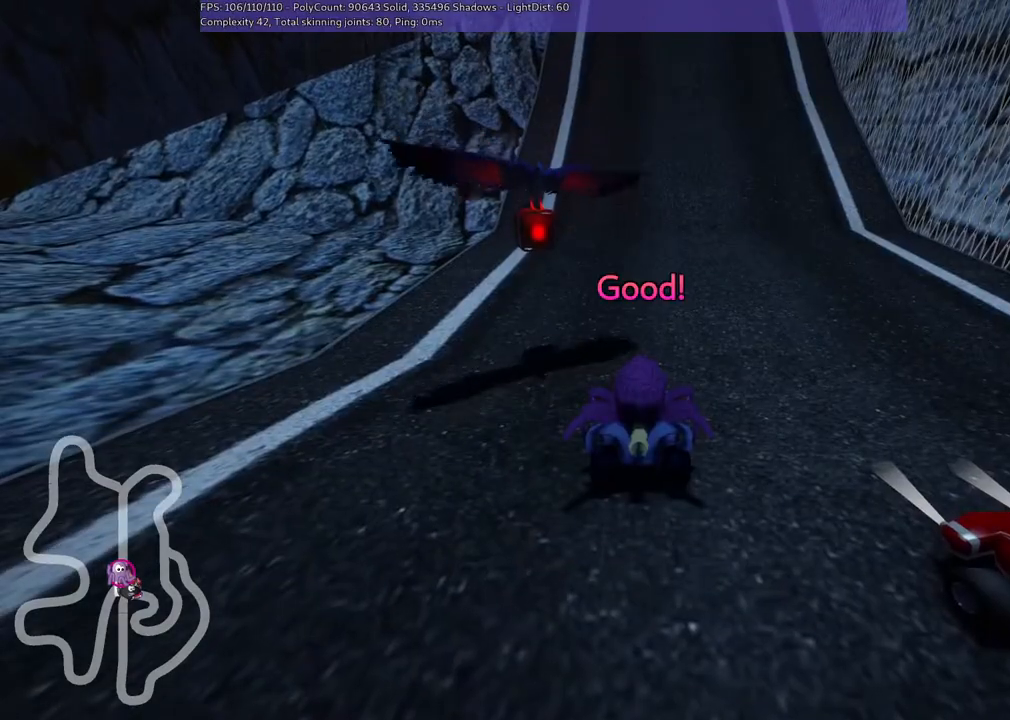
{"keys": [], "events": []}
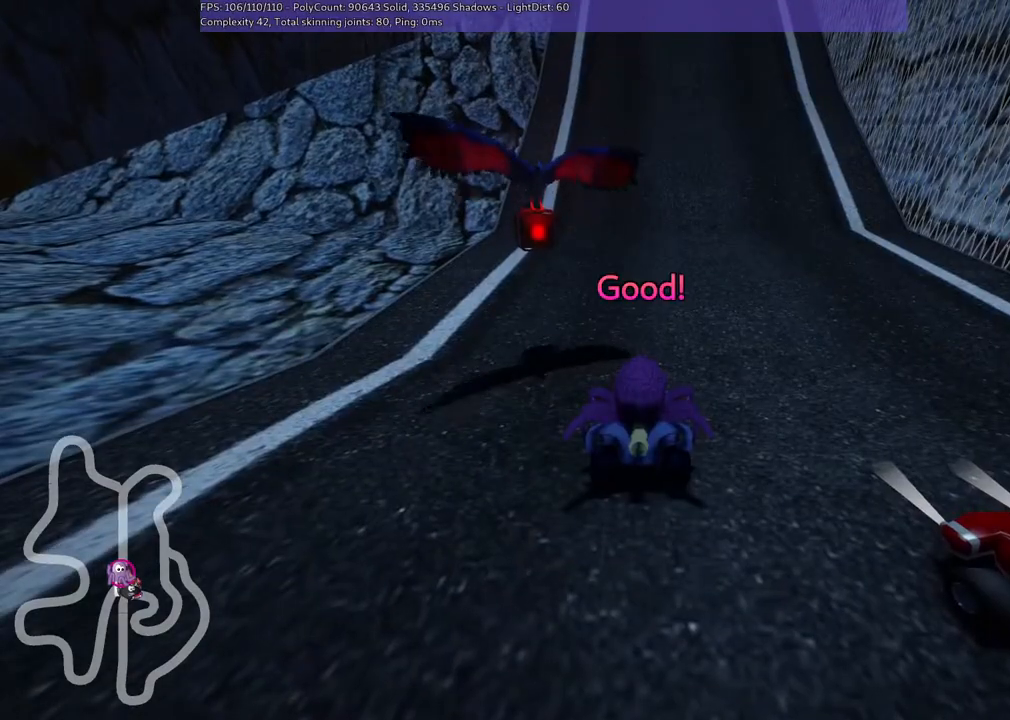
{"keys": ["up"], "events": [[500, "up", "down"]]}
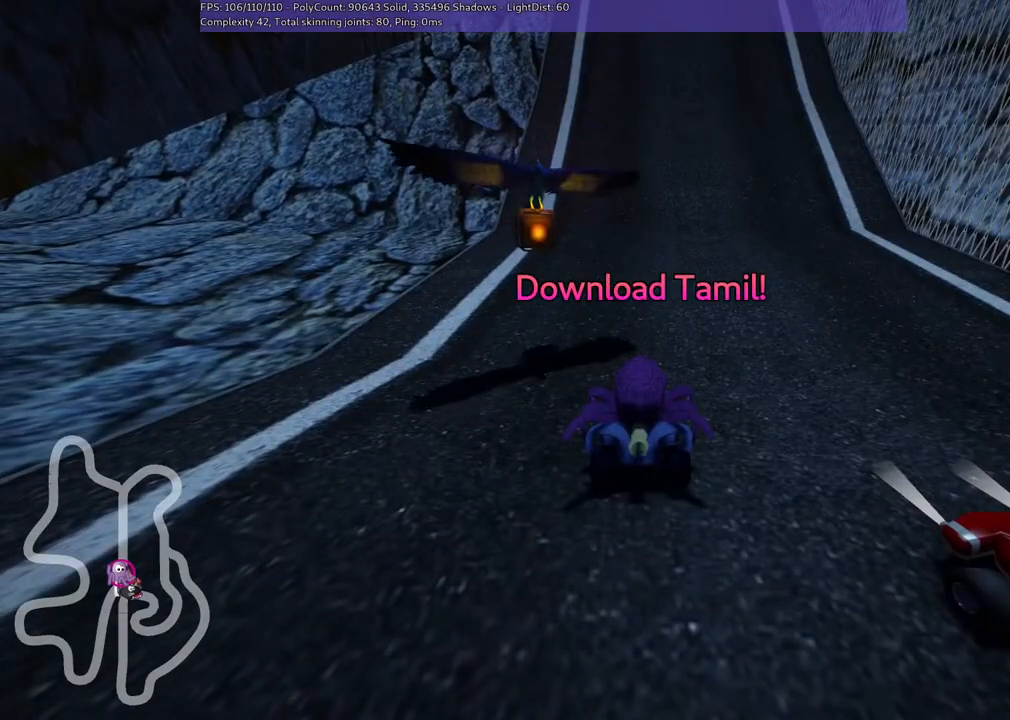
{"keys": ["up"], "events": []}
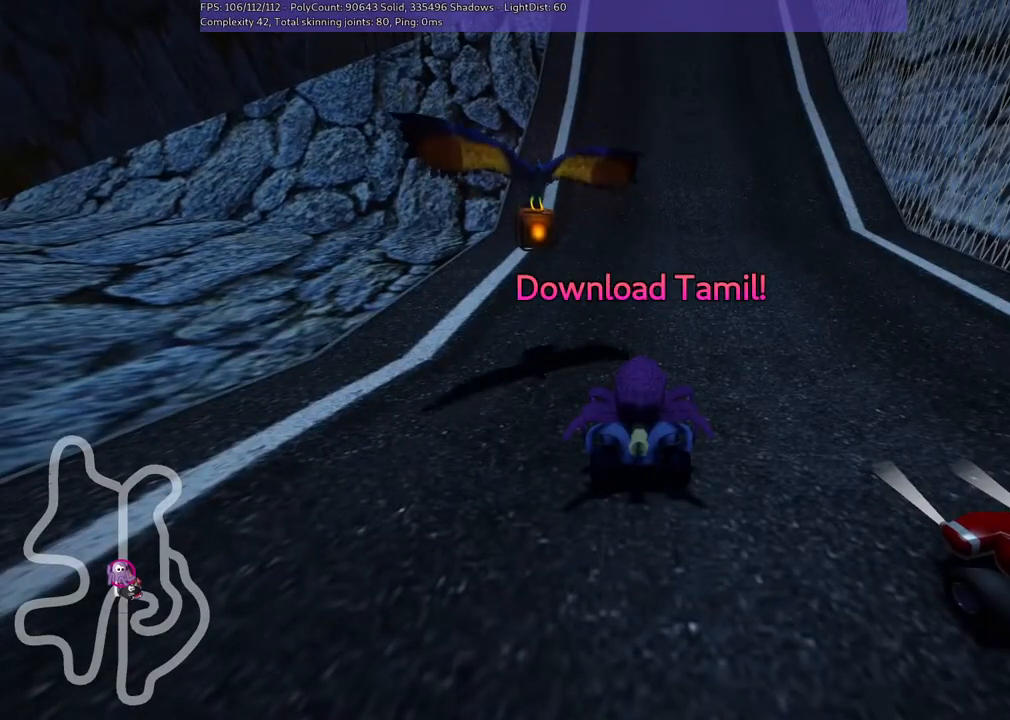
{"keys": ["up"], "events": []}
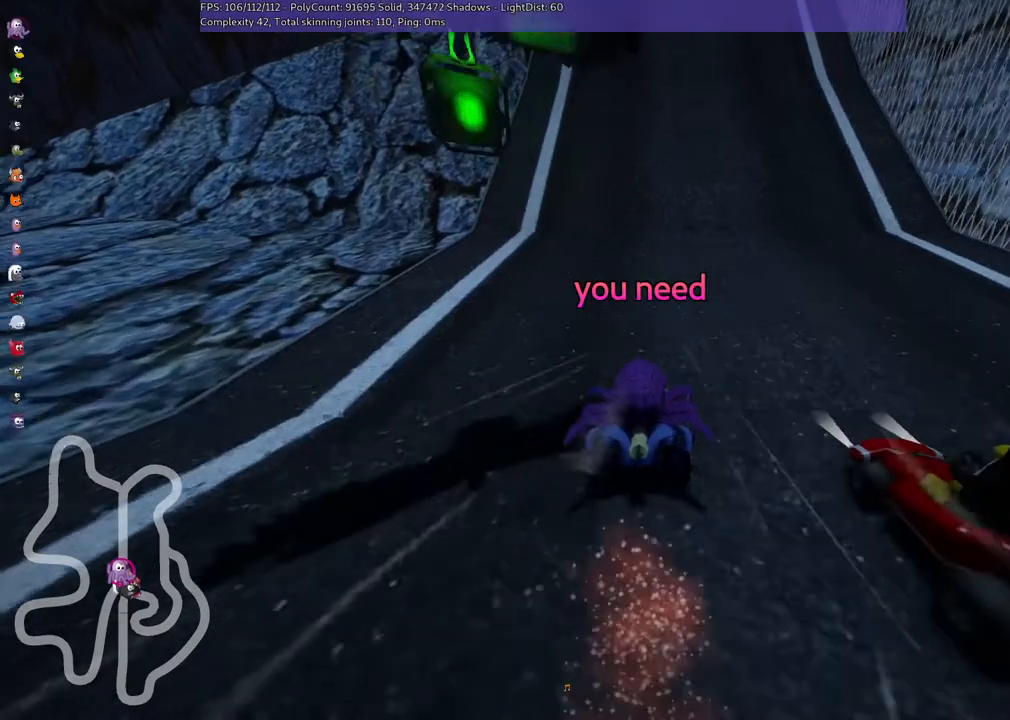
{"keys": ["up"], "events": []}
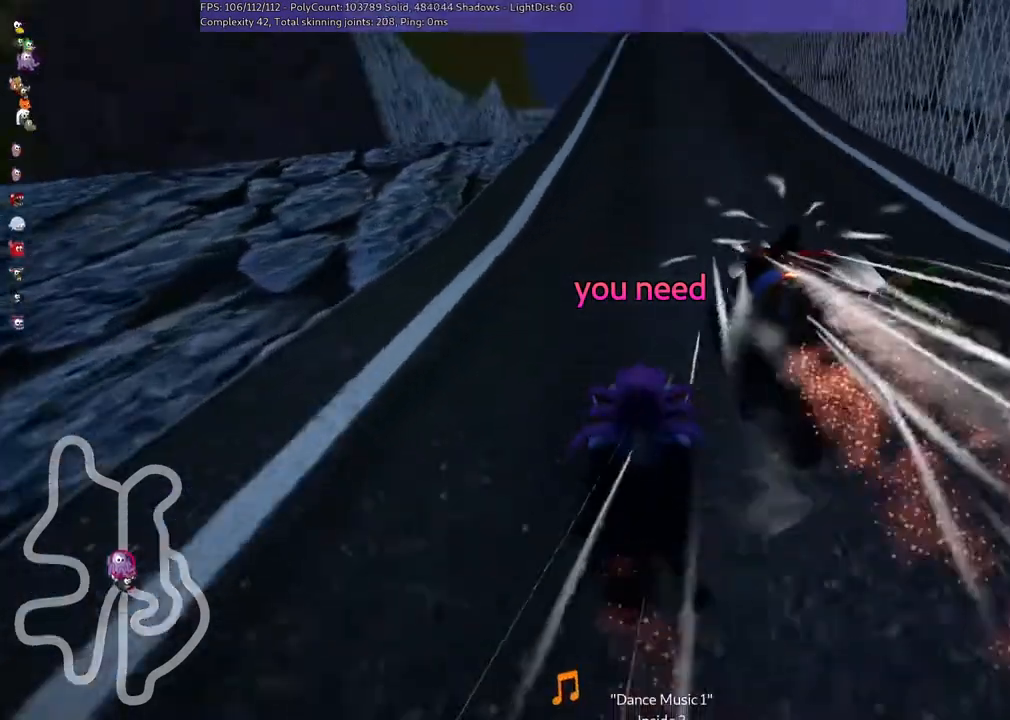
{"keys": ["up"], "events": []}
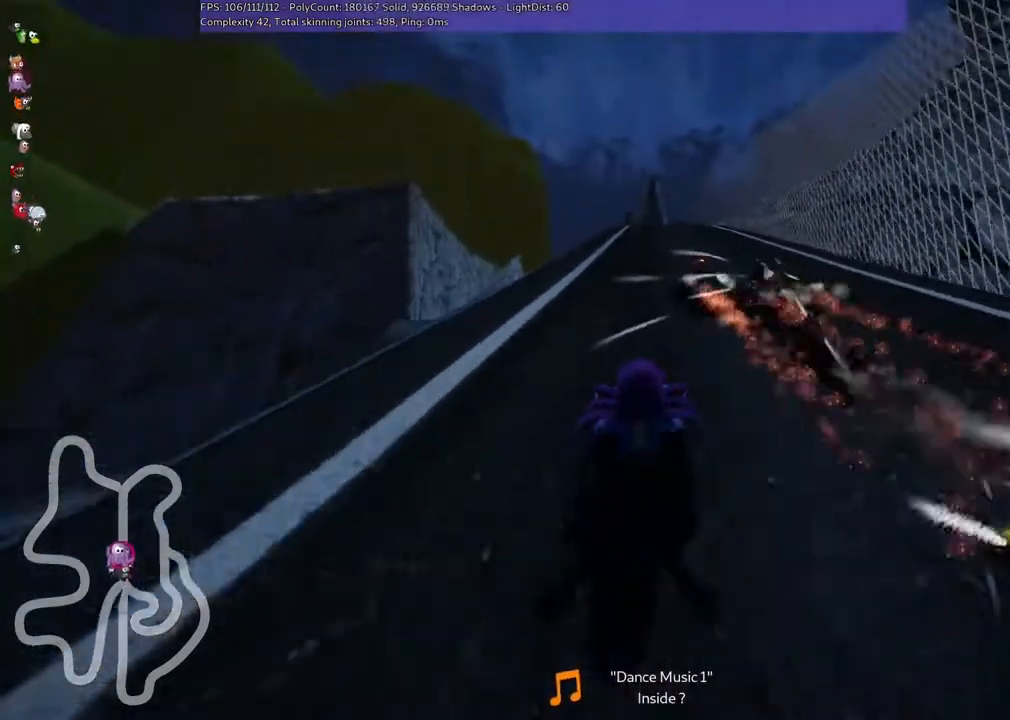
{"keys": ["up"], "events": [[367, "right", "down"], [467, "right", "up"]]}
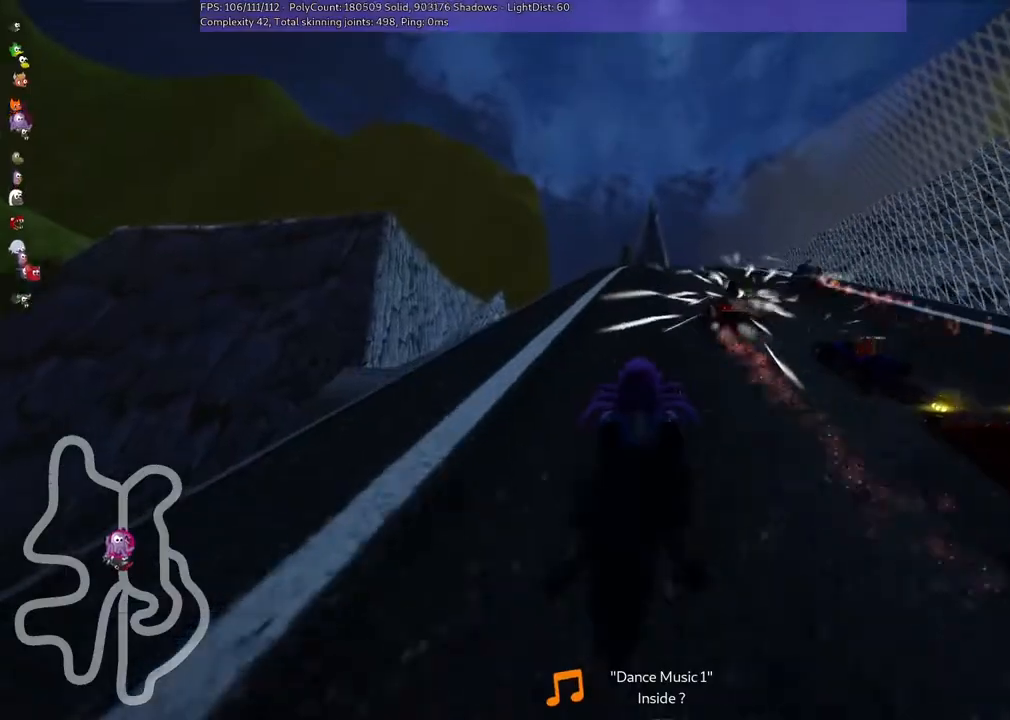
{"keys": [], "events": [[200, "up", "up"], [367, "down", "down"], [467, "down", "up"]]}
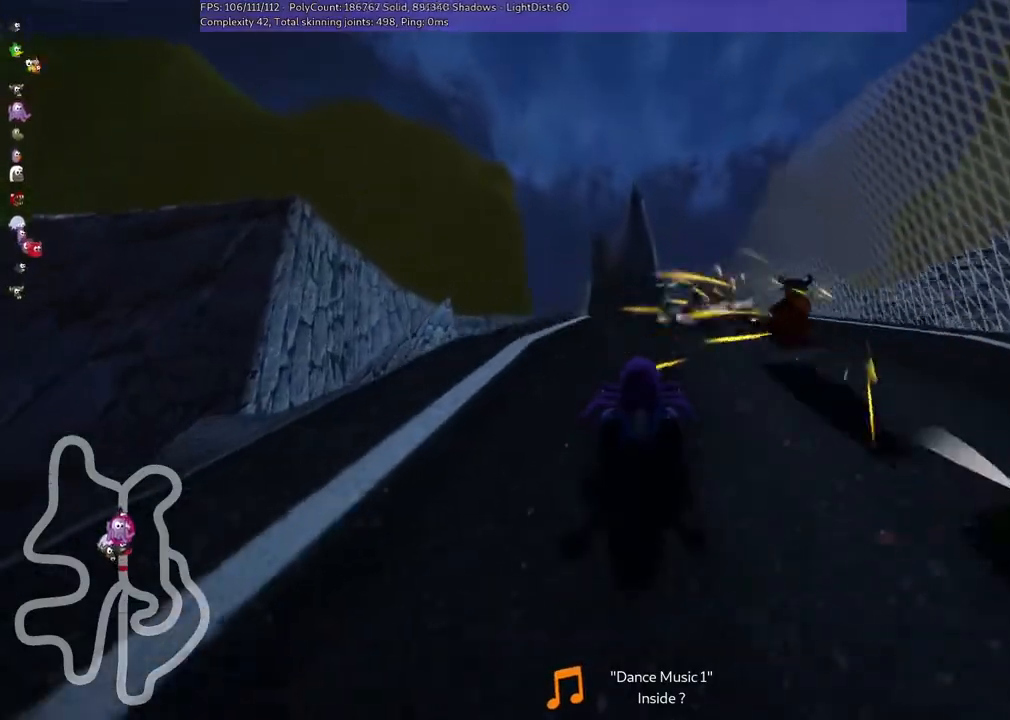
{"keys": ["down", "left", "m"], "events": [[133, "down", "down"], [367, "left", "down"], [433, "m", "down"]]}
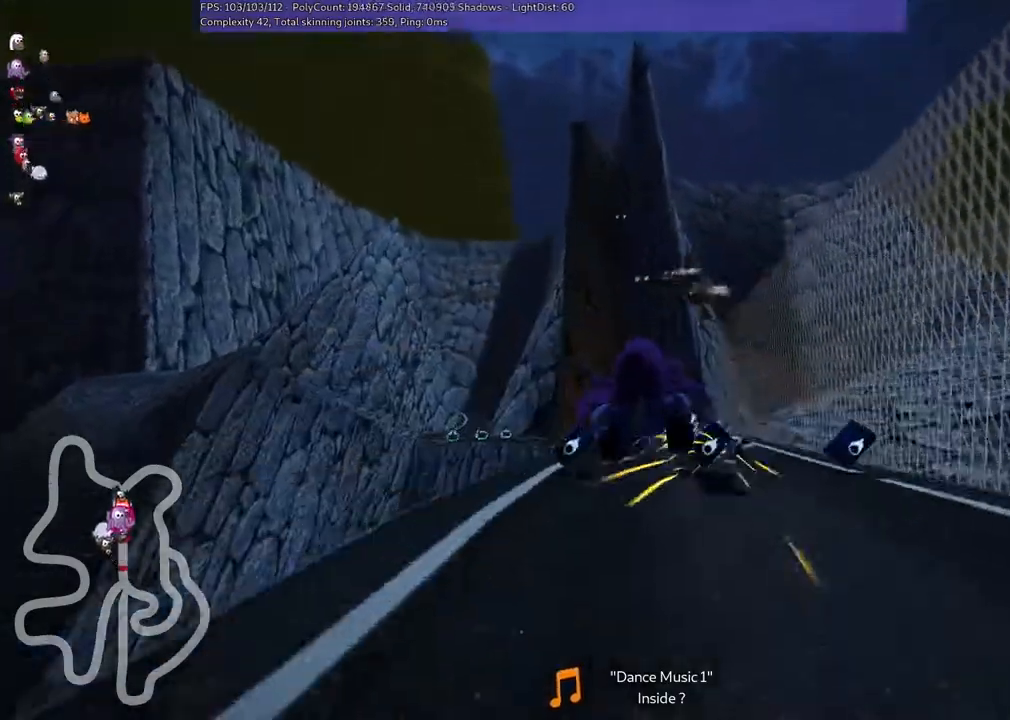
{"keys": ["left"], "events": [[33, "left", "up"], [100, "down", "up"], [133, "left", "down"], [333, "m", "up"]]}
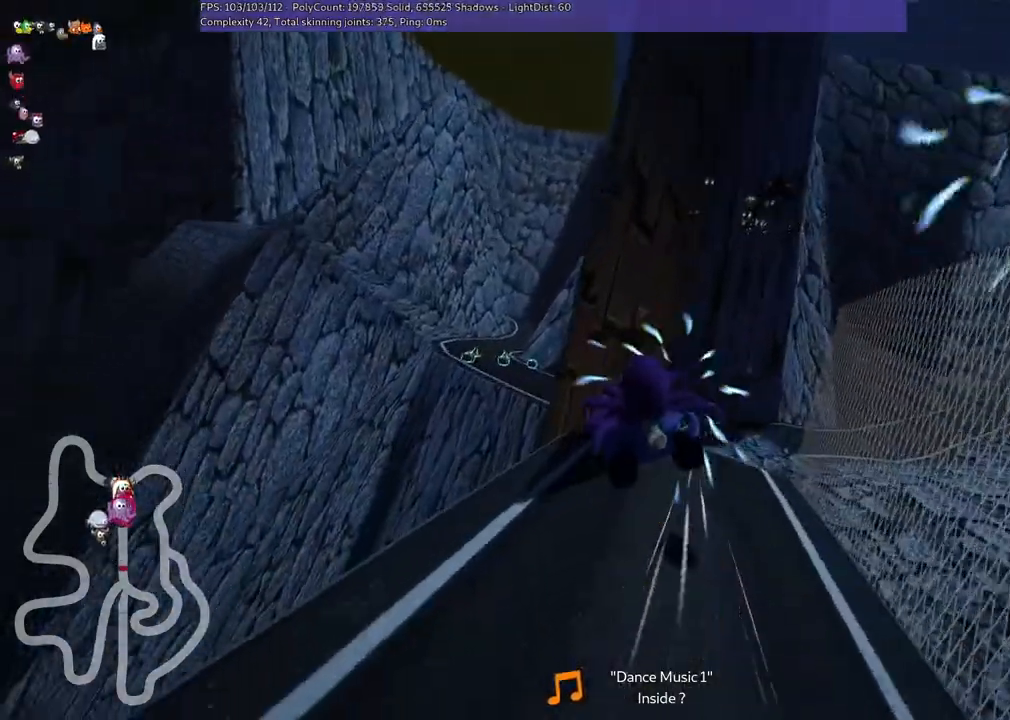
{"keys": ["left", "m"], "events": [[167, "m", "down"]]}
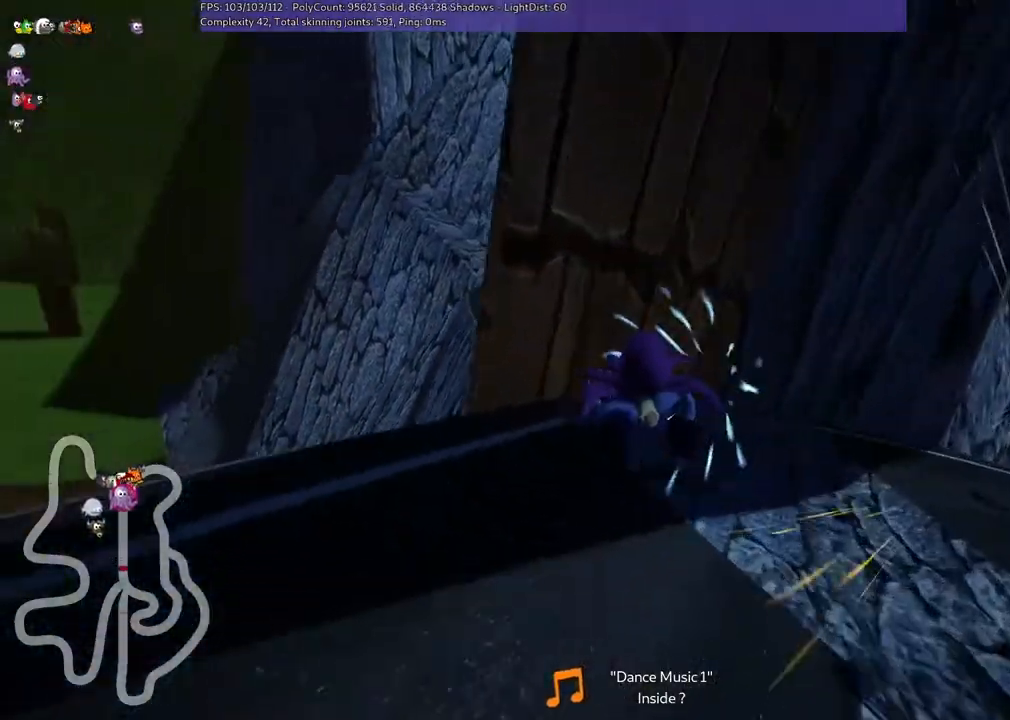
{"keys": ["left"], "events": [[33, "up", "down"], [100, "left", "up"], [133, "up", "up"], [233, "left", "down"], [233, "m", "up"]]}
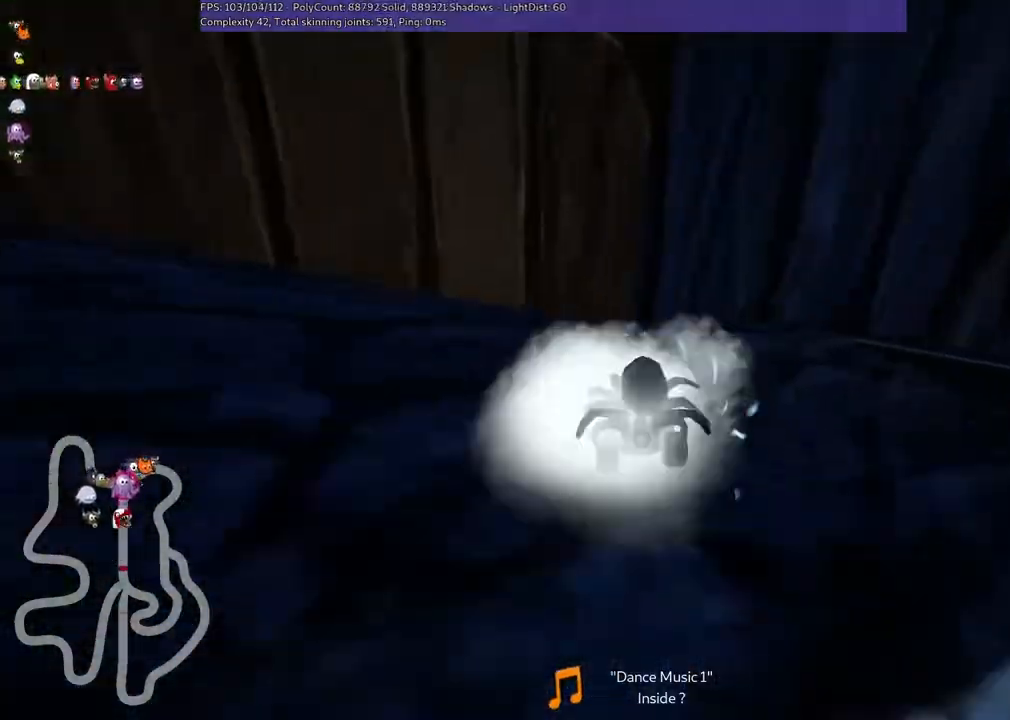
{"keys": [], "events": [[33, "left", "up"], [167, "left", "down"], [467, "left", "up"]]}
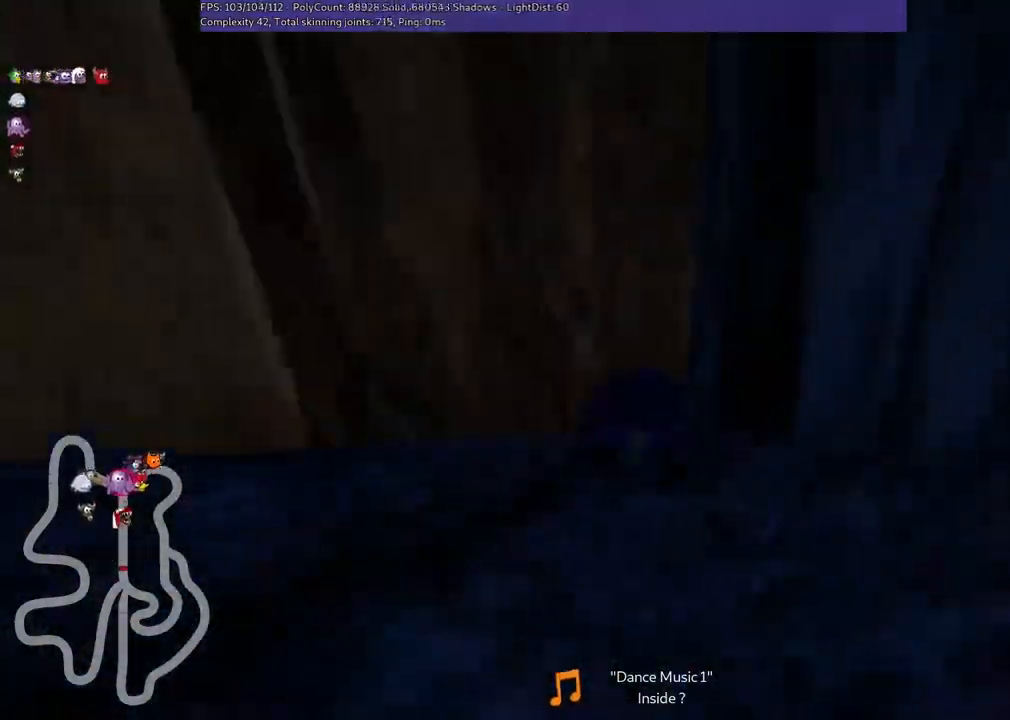
{"keys": ["down", "right"], "events": [[100, "right", "down"], [100, "up", "down"], [233, "right", "up"], [233, "up", "up"], [400, "down", "down"], [400, "right", "down"]]}
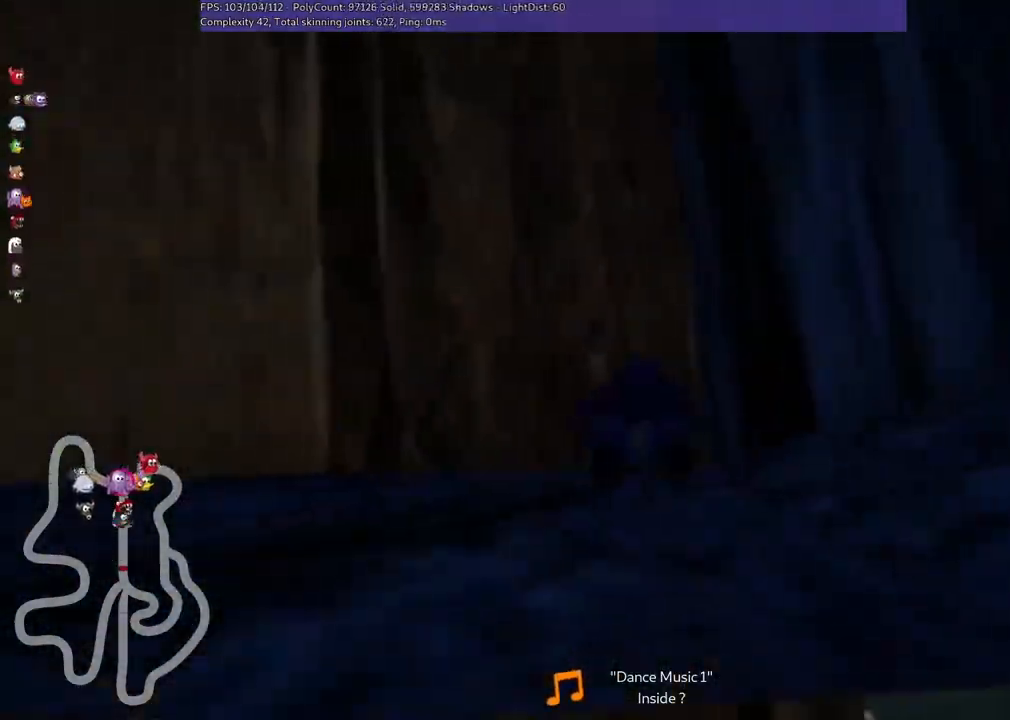
{"keys": ["left", "up"], "events": [[333, "down", "up"], [333, "left", "down"], [333, "right", "up"], [400, "up", "down"]]}
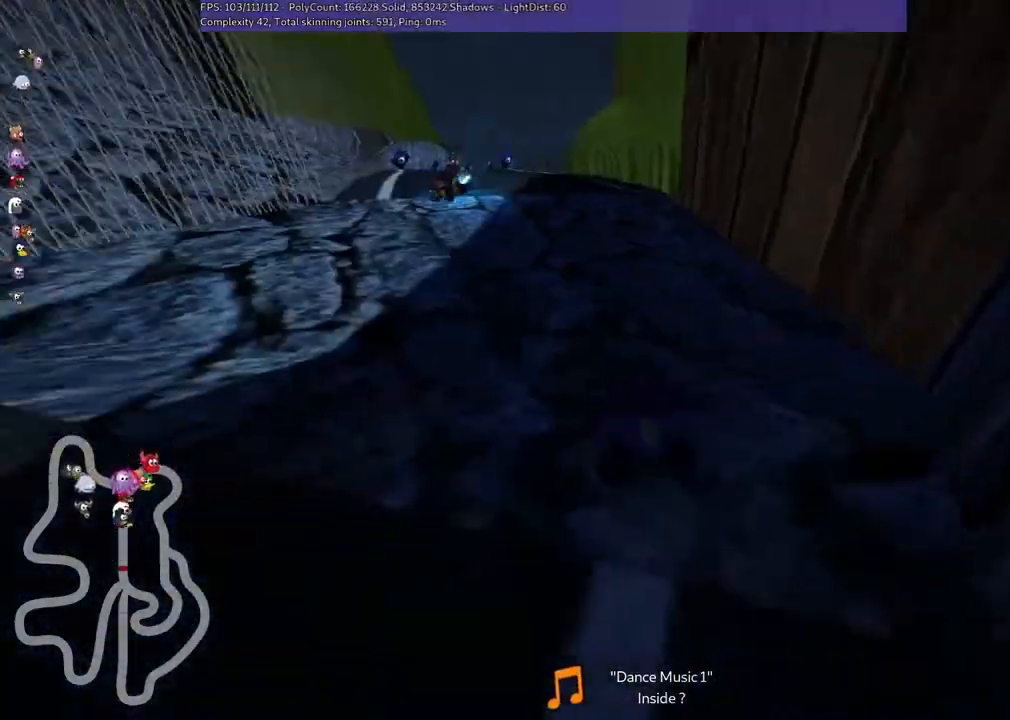
{"keys": ["right", "up"], "events": [[33, "left", "up"], [33, "right", "down"], [133, "up", "up"], [333, "up", "down"]]}
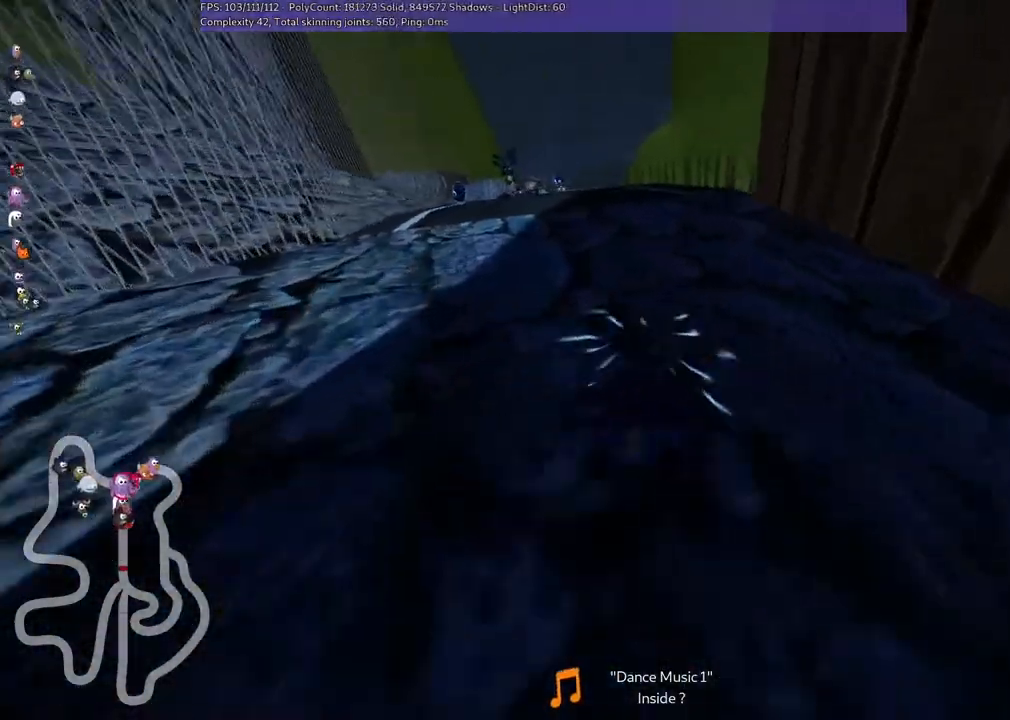
{"keys": ["down", "right"], "events": [[233, "up", "up"], [467, "down", "down"]]}
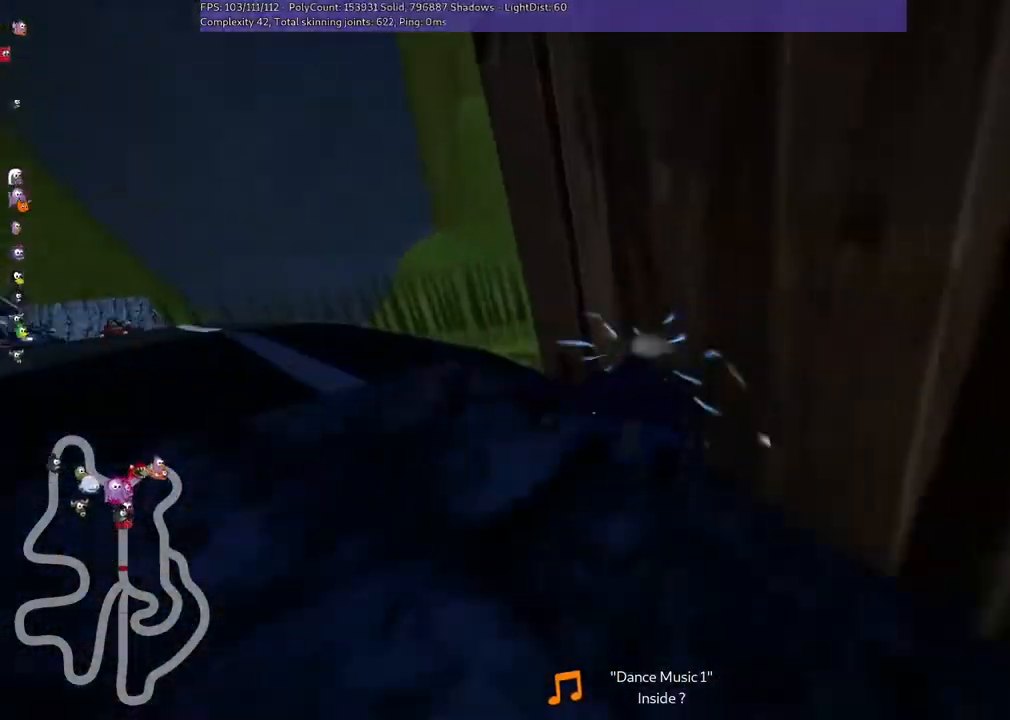
{"keys": ["down", "left"], "events": [[100, "left", "down"], [100, "right", "up"]]}
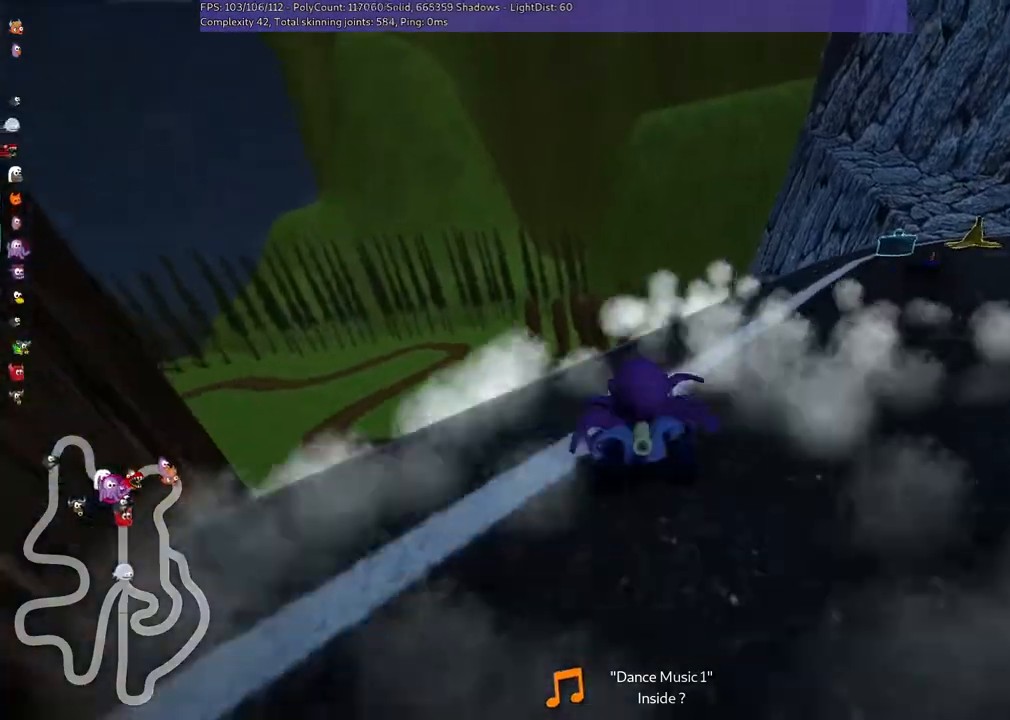
{"keys": ["right", "up"], "events": [[133, "down", "up"], [133, "left", "up"], [167, "right", "down"], [233, "right", "up"], [367, "right", "down"], [367, "up", "down"]]}
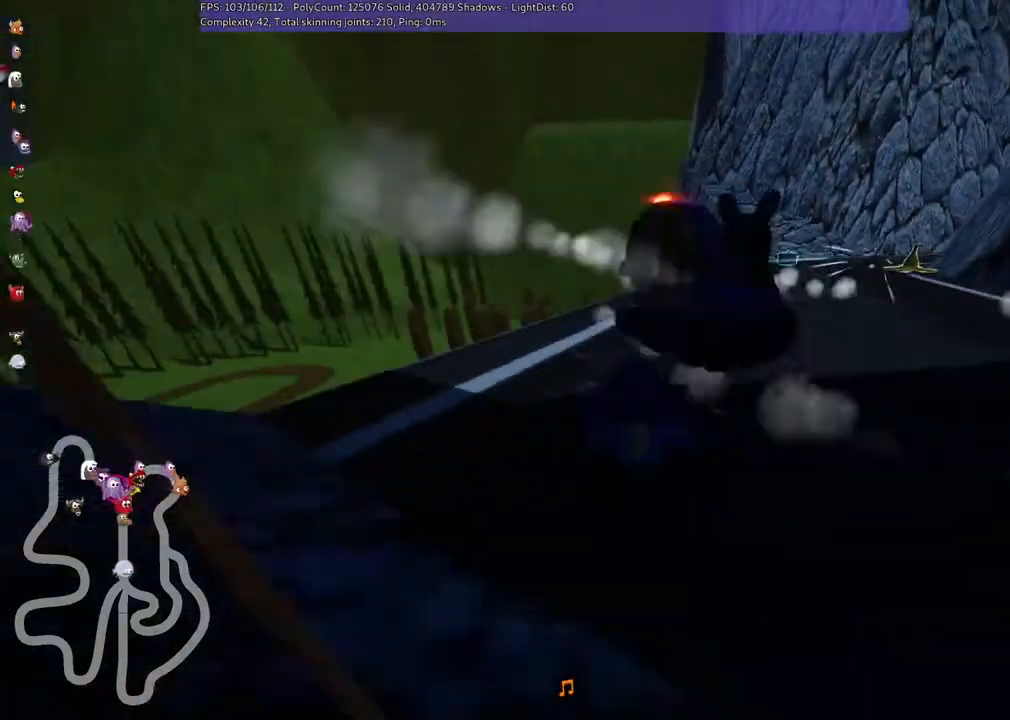
{"keys": ["up"], "events": [[433, "right", "up"]]}
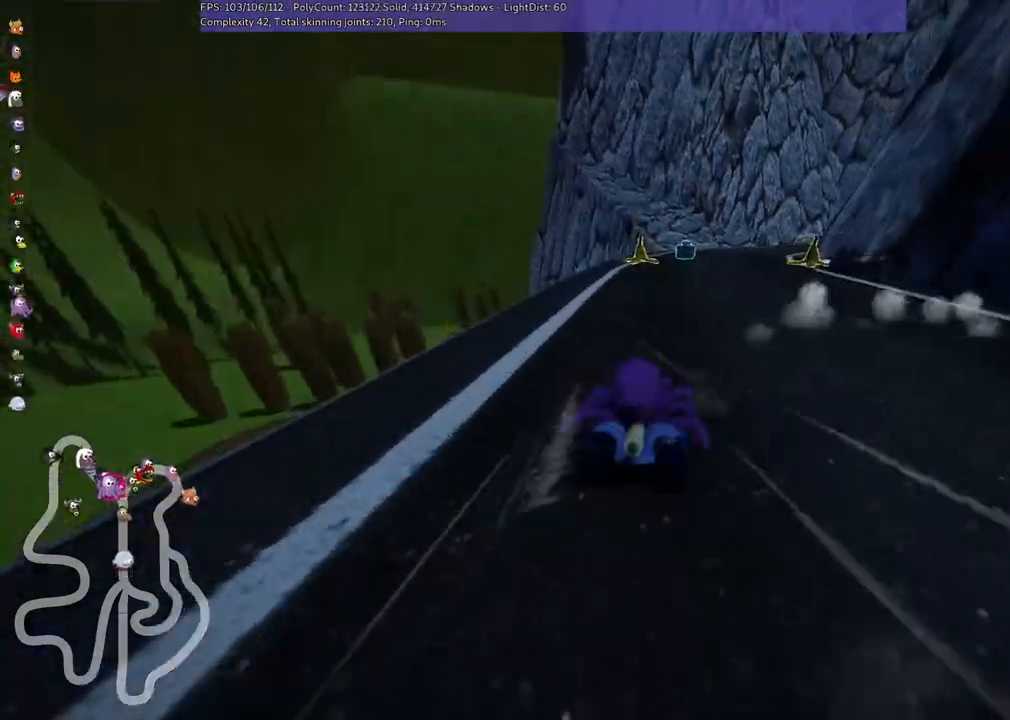
{"keys": ["m", "up"], "events": [[167, "right", "down"], [233, "m", "down"], [333, "right", "up"]]}
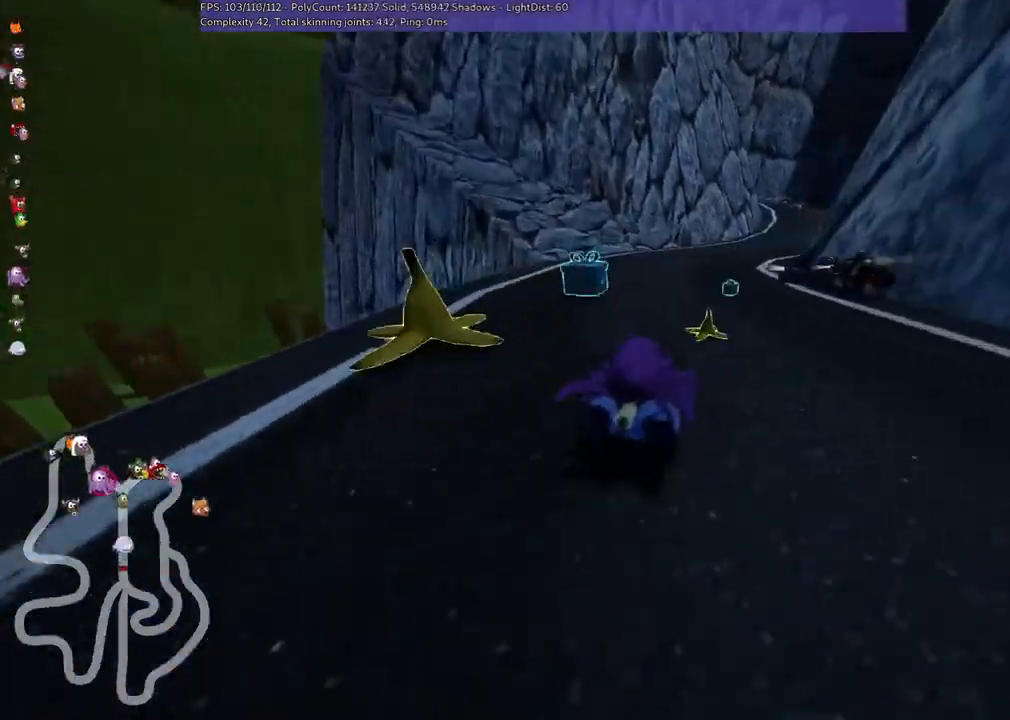
{"keys": ["up"], "events": [[133, "m", "up"], [167, "right", "down"], [433, "right", "up"]]}